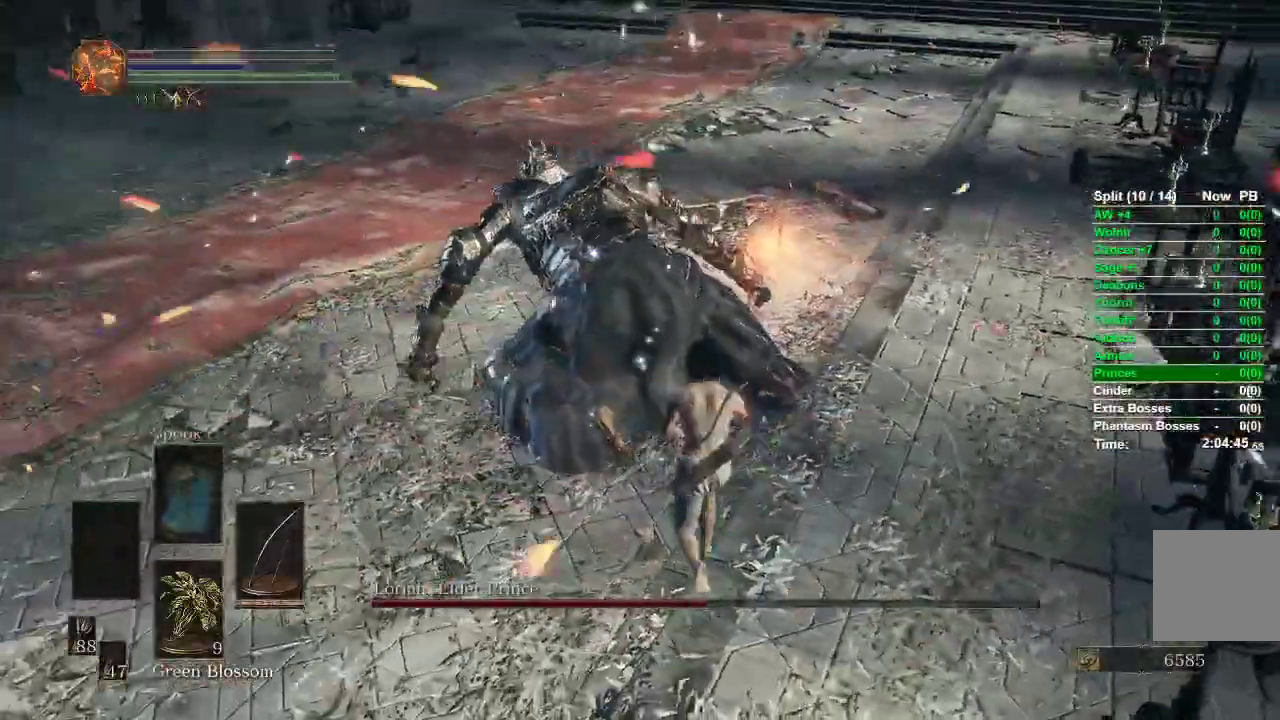
Gameplay with a controller (Xbox layout); each line is a JSON object with the inputs held at the frame after it. "events" lists button and stick changes between this image and that frame as [ms after this image, input, new state], when the widget could be followed in between.
{"buttons": [], "left_stick": "up", "right_stick": "center", "events": [[300, "B", "up"]]}
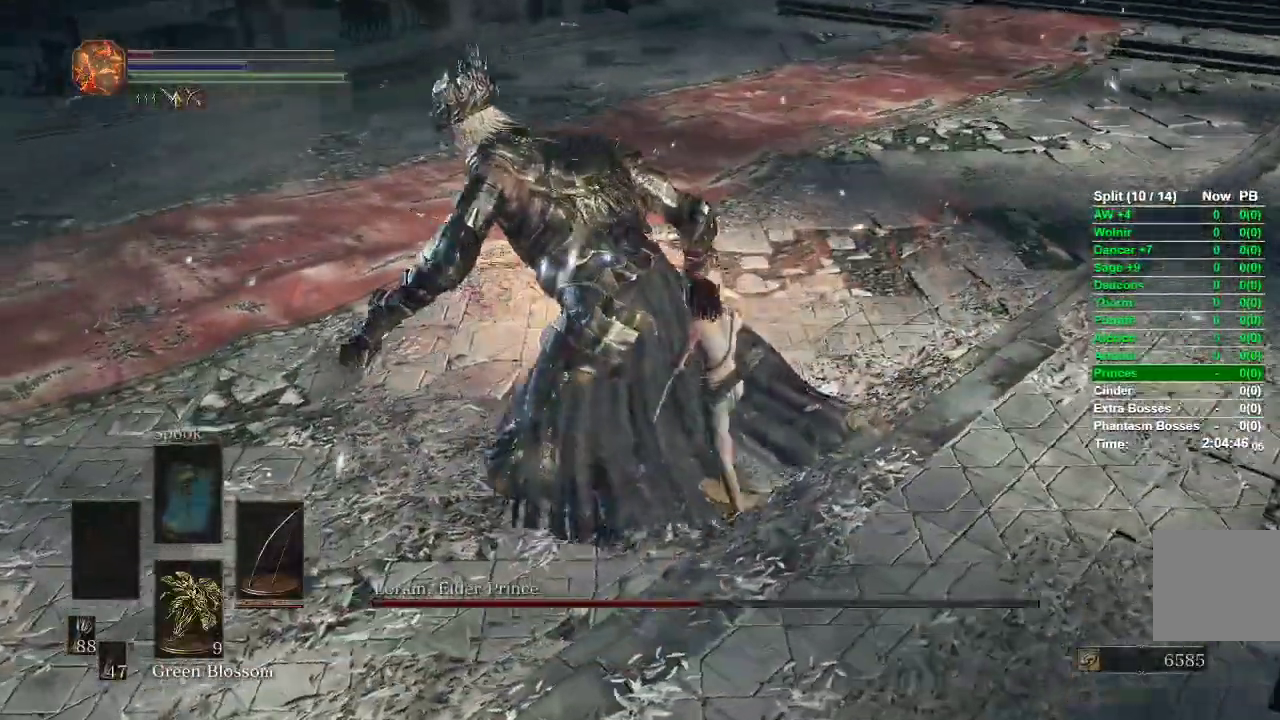
{"buttons": [], "left_stick": "right", "right_stick": "center", "events": [[400, "left_stick", "right"]]}
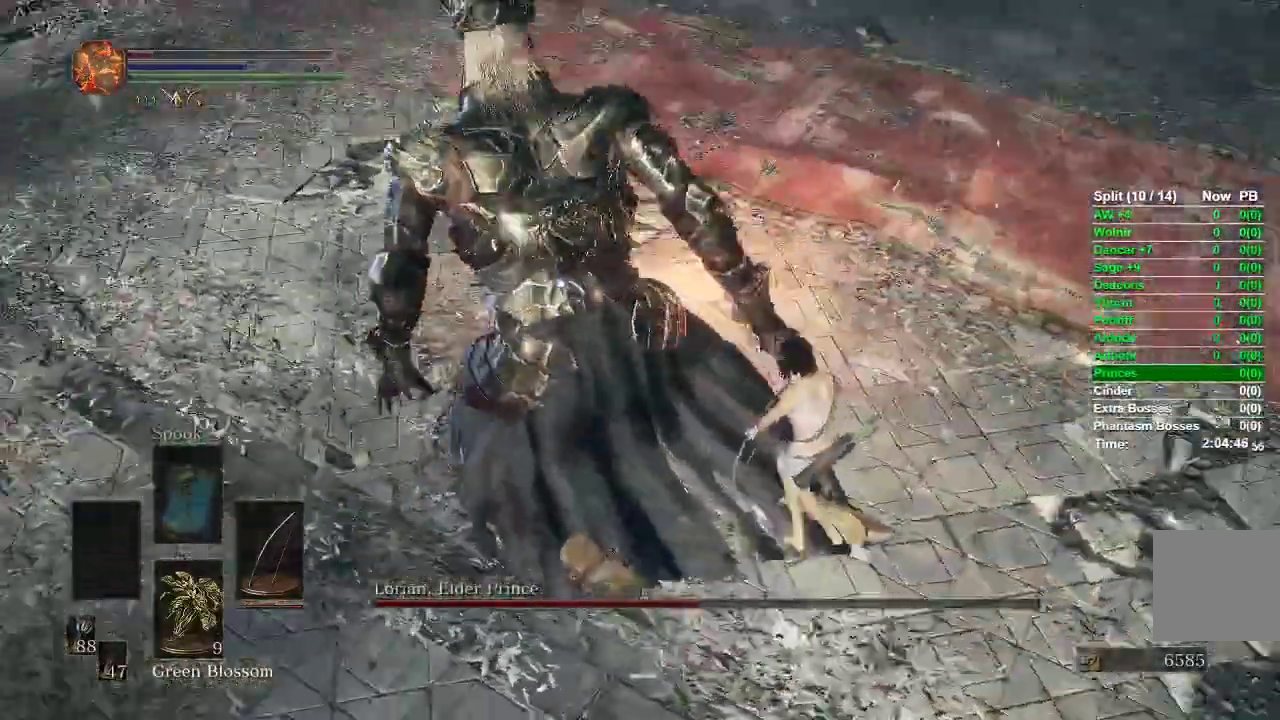
{"buttons": [], "left_stick": "right", "right_stick": "center", "events": []}
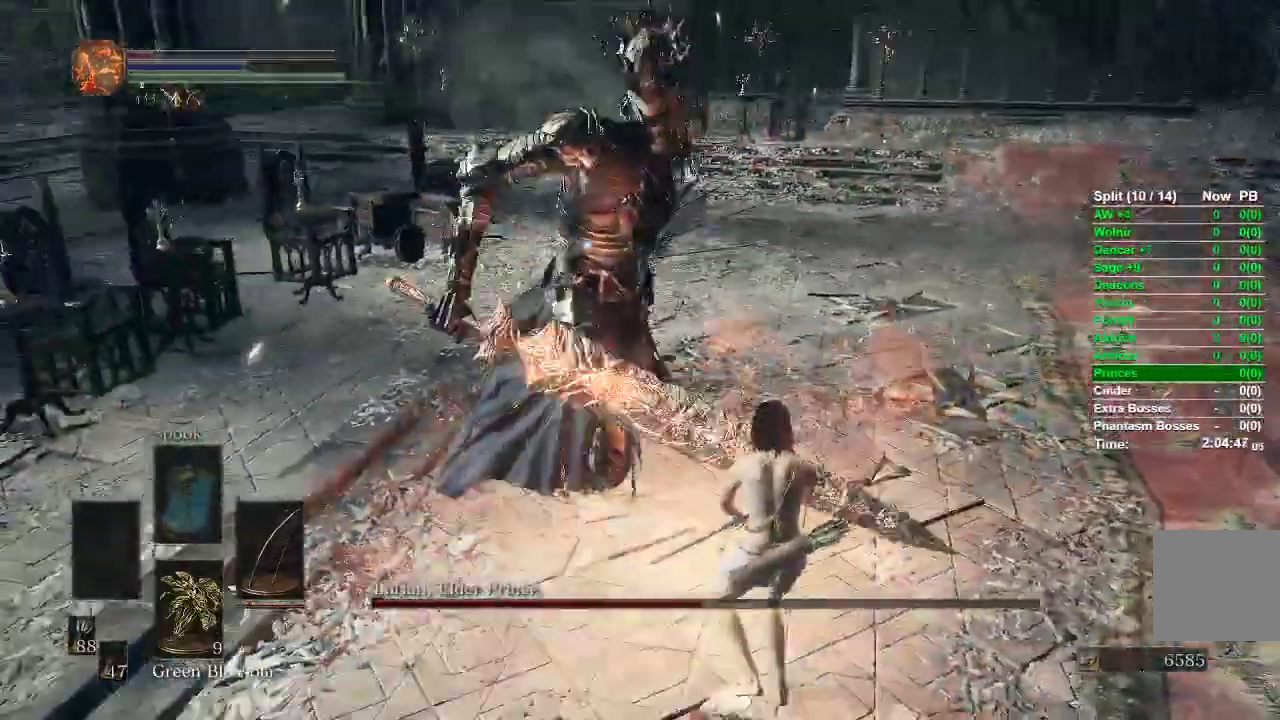
{"buttons": [], "left_stick": "down-right", "right_stick": "center"}
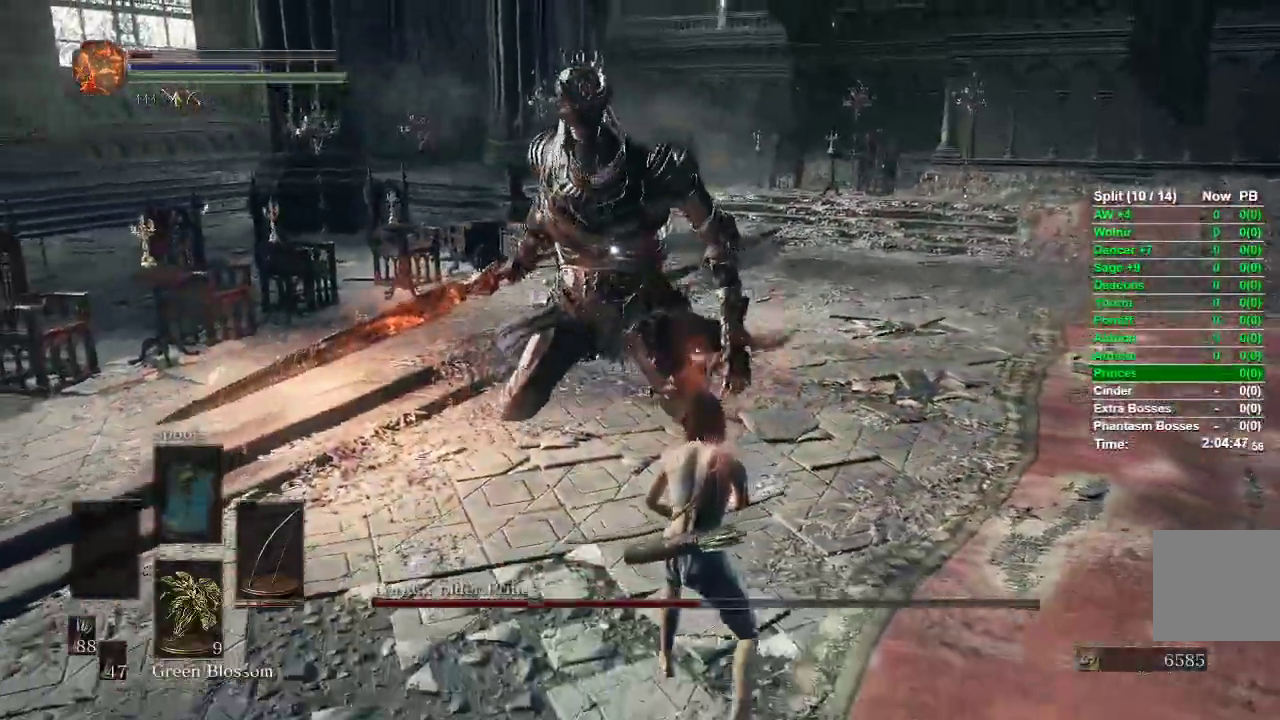
{"buttons": [], "left_stick": "up-left", "right_stick": "center", "events": [[500, "left_stick", "up-left"]]}